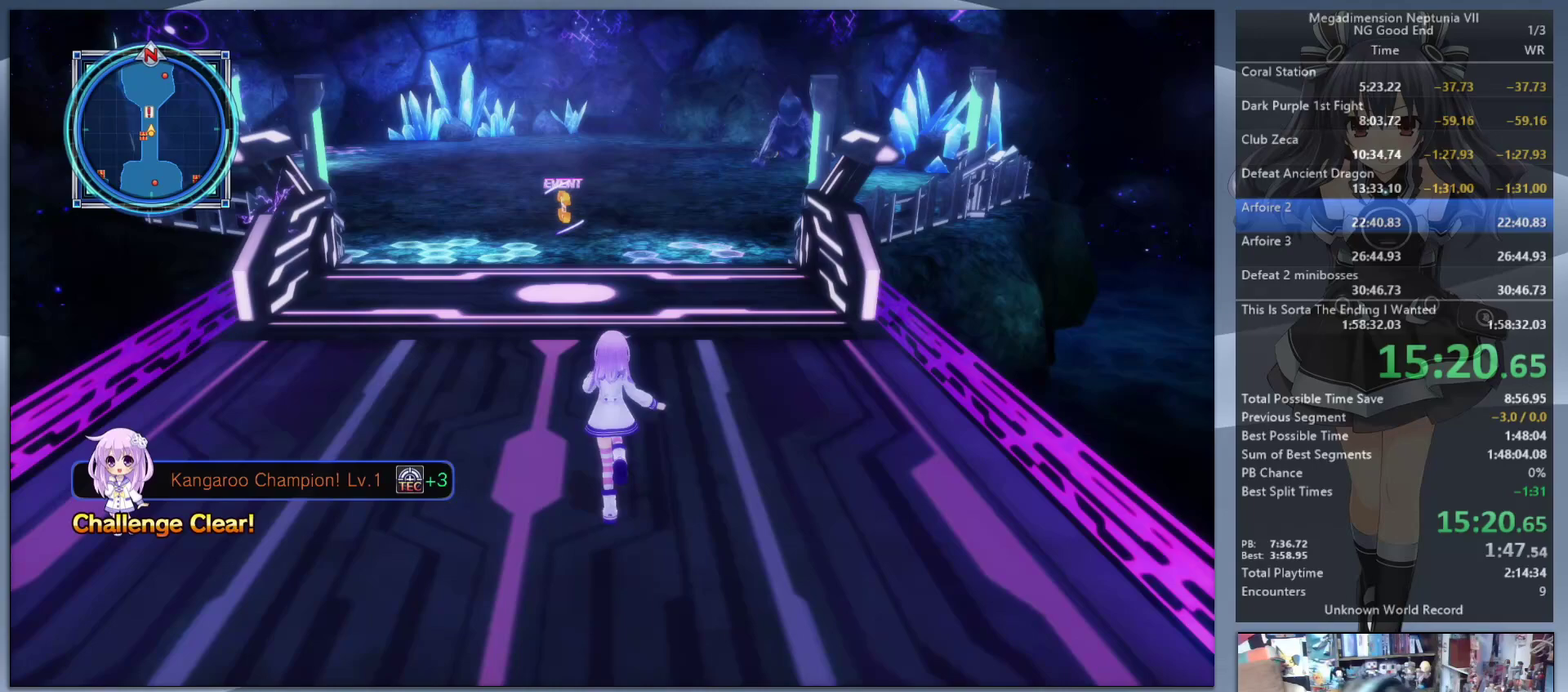
Gameplay with a controller (PlayStation layout); each line is a JSON object with the inputs held at the frame after it. "events" lists button and stick changes between this image and that frame as [ms after this image, input, new state], when the widget could be followed in between. Not read: L2 L3 R2 R3.
{"buttons": [], "left_stick": "up", "right_stick": "center", "events": []}
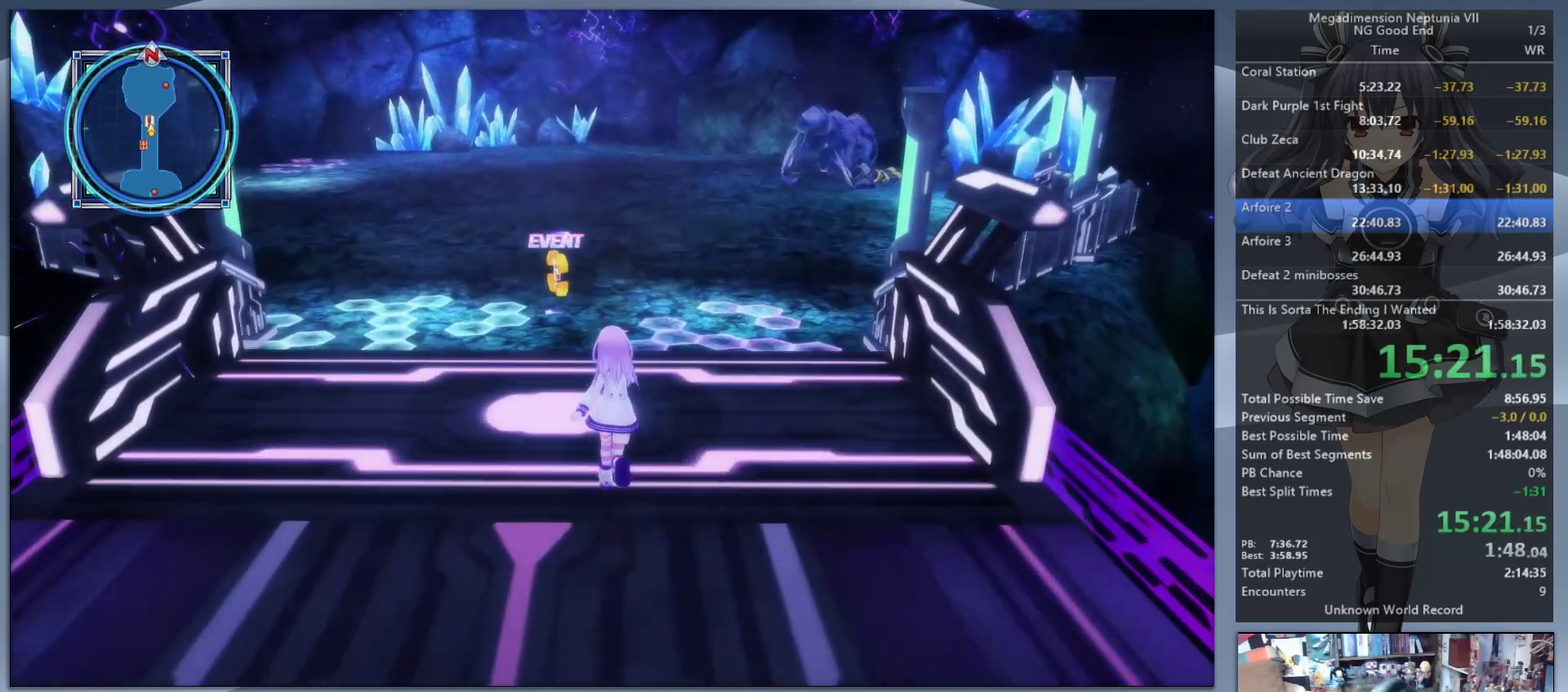
{"buttons": [], "left_stick": "up", "right_stick": "center", "events": []}
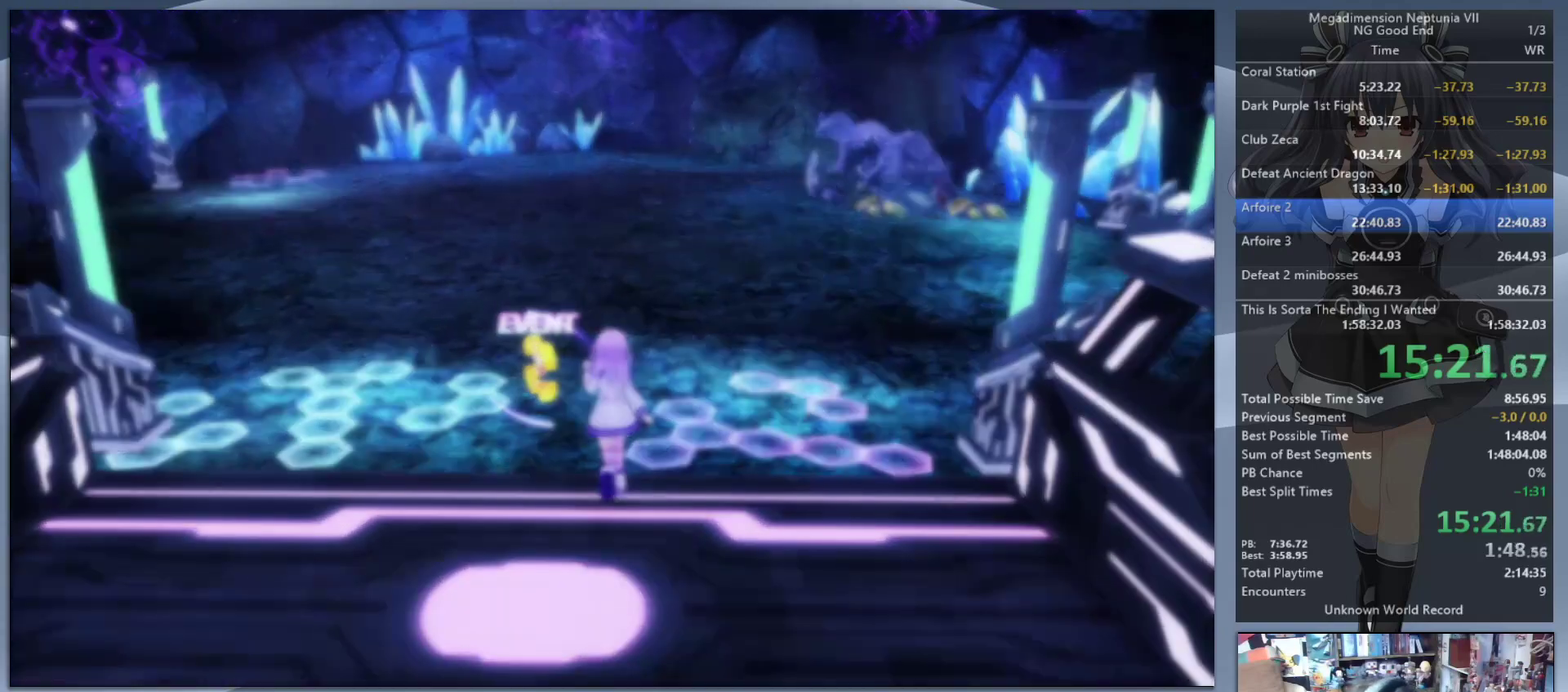
{"buttons": ["CROSS", "DPAD_UP"], "left_stick": "center", "right_stick": "center", "events": [[333, "left_stick", "center"], [433, "DPAD_UP", "down"], [500, "CROSS", "down"]]}
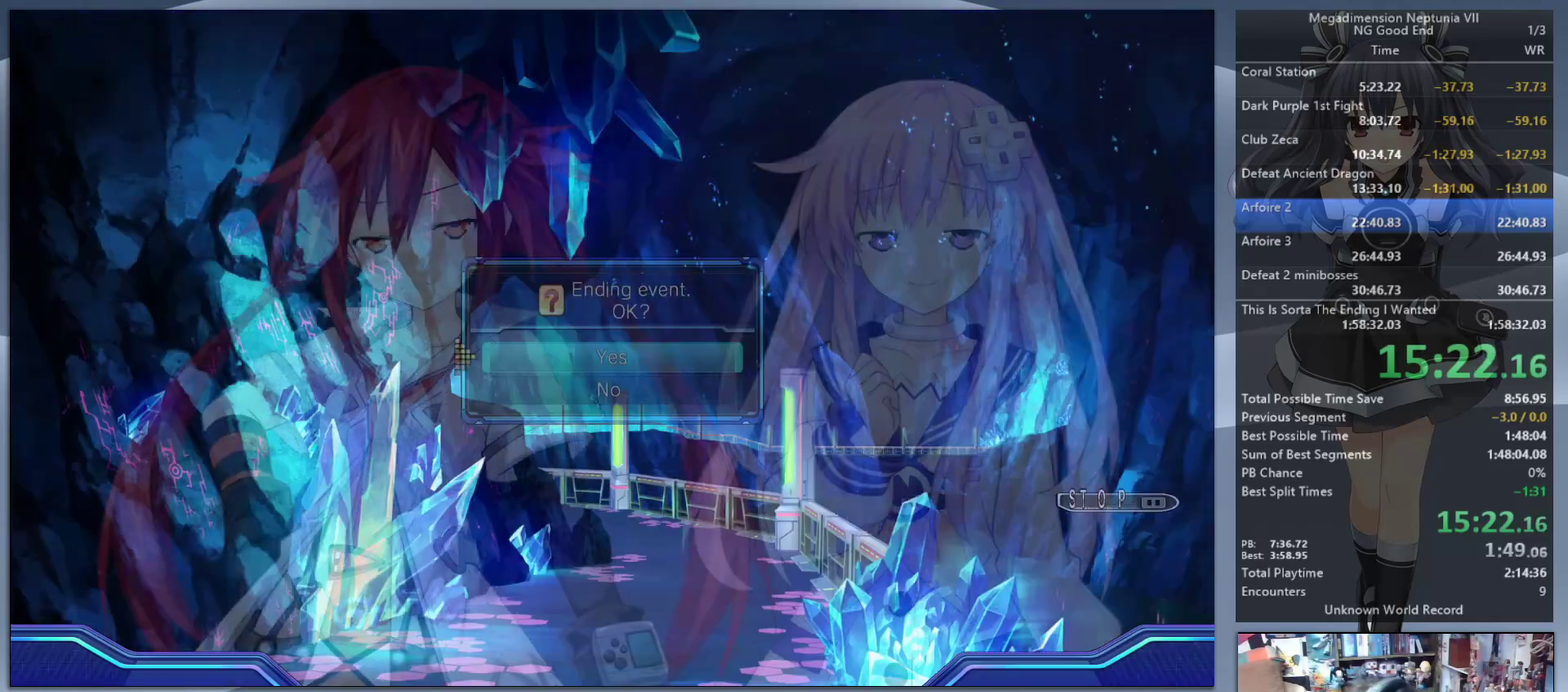
{"buttons": [], "left_stick": "center", "right_stick": "center", "events": [[67, "CROSS", "up"], [100, "DPAD_UP", "up"], [133, "CROSS", "down"], [233, "CROSS", "up"], [300, "CROSS", "down"], [400, "CROSS", "up"]]}
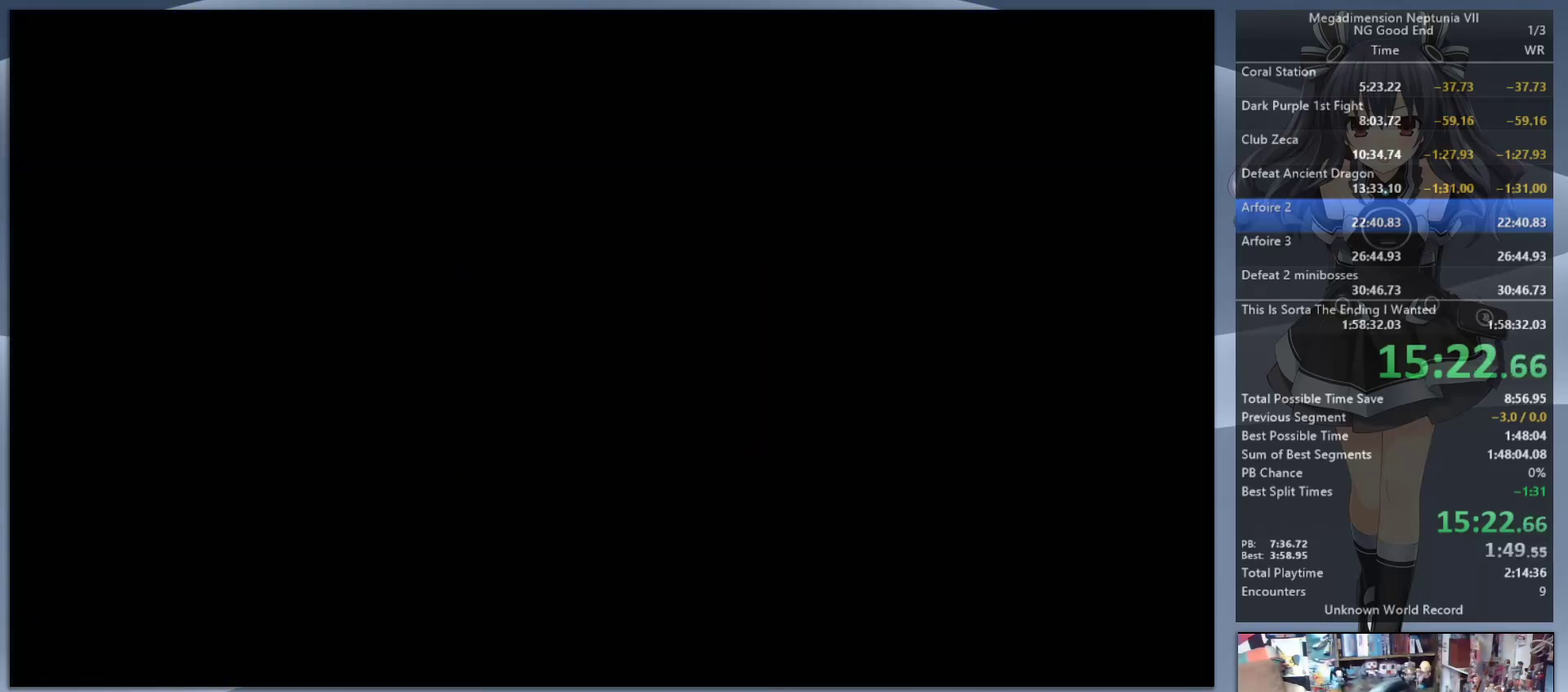
{"buttons": [], "left_stick": "center", "right_stick": "center", "events": []}
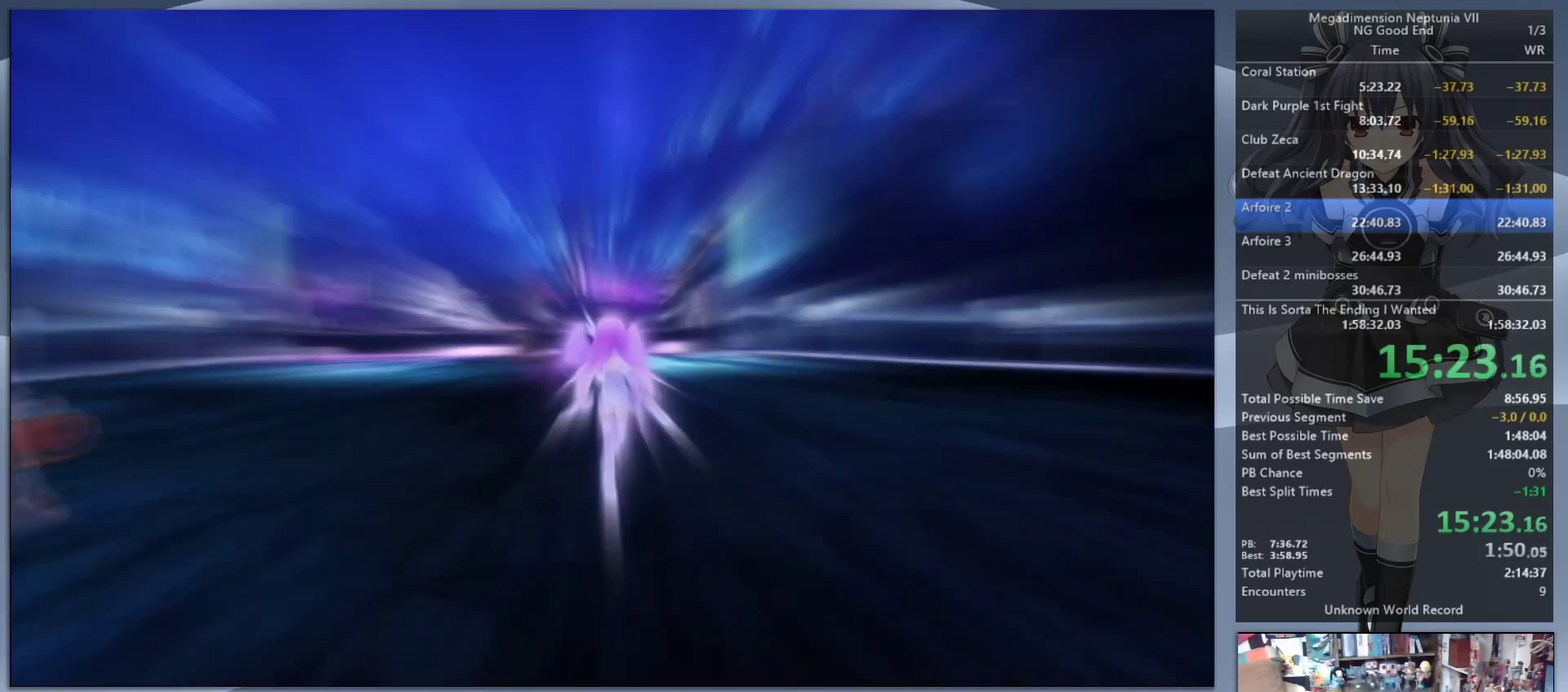
{"buttons": [], "left_stick": "center", "right_stick": "center", "events": []}
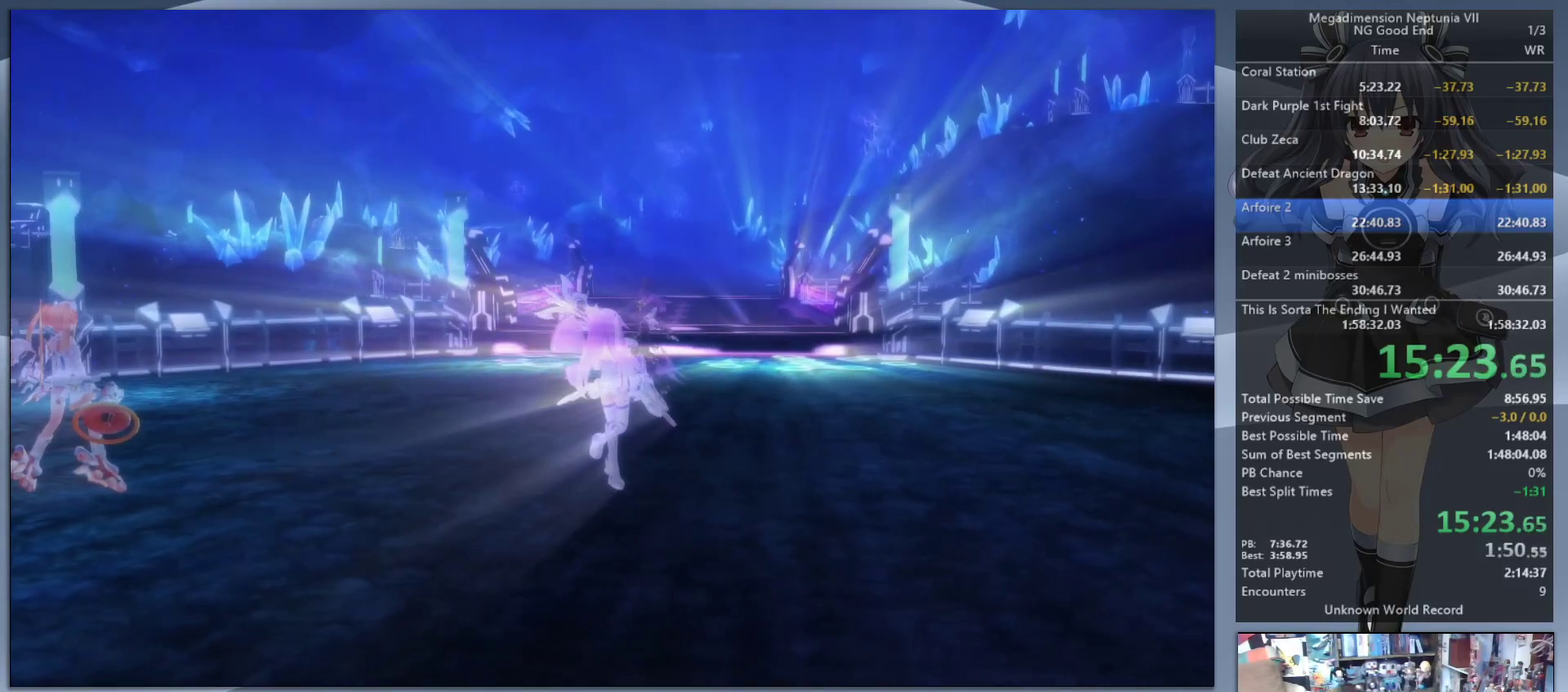
{"buttons": [], "left_stick": "center", "right_stick": "center", "events": []}
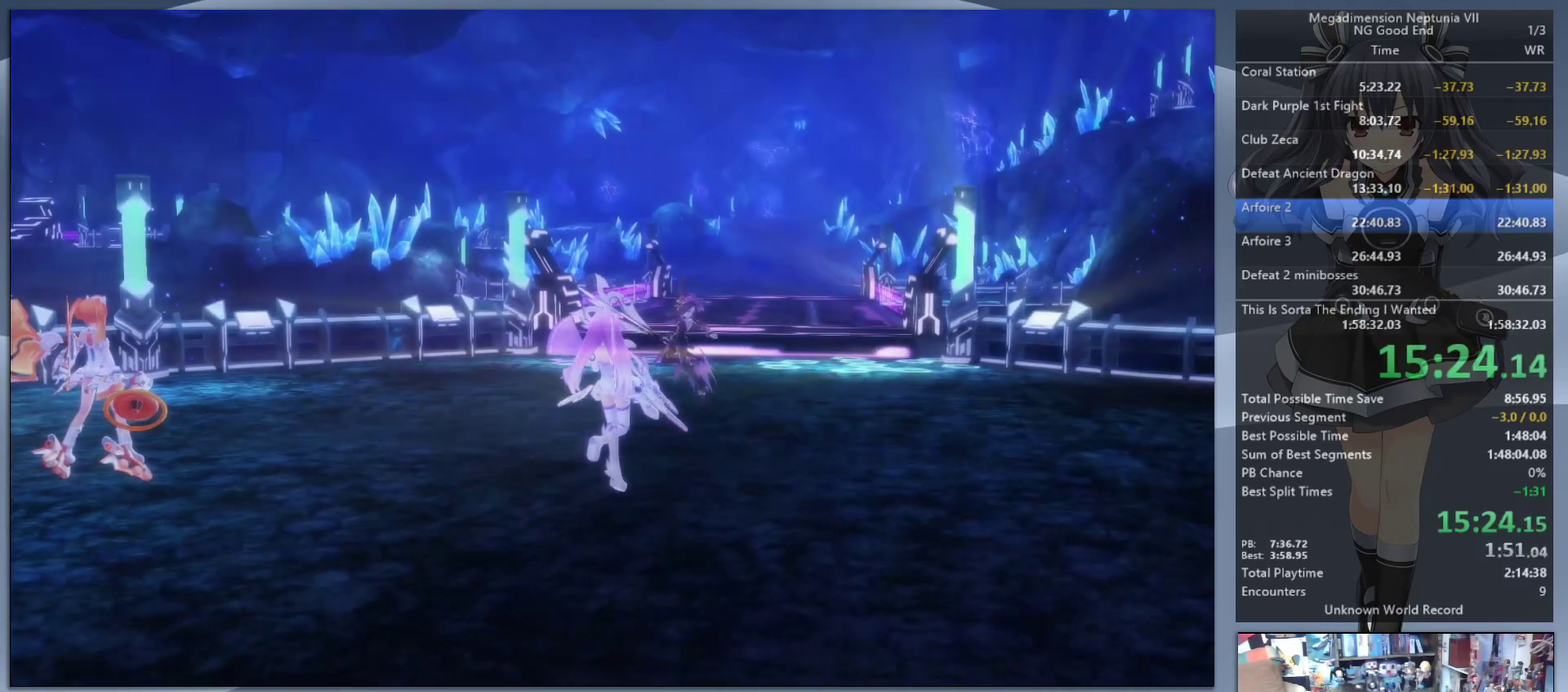
{"buttons": [], "left_stick": "center", "right_stick": "center", "events": []}
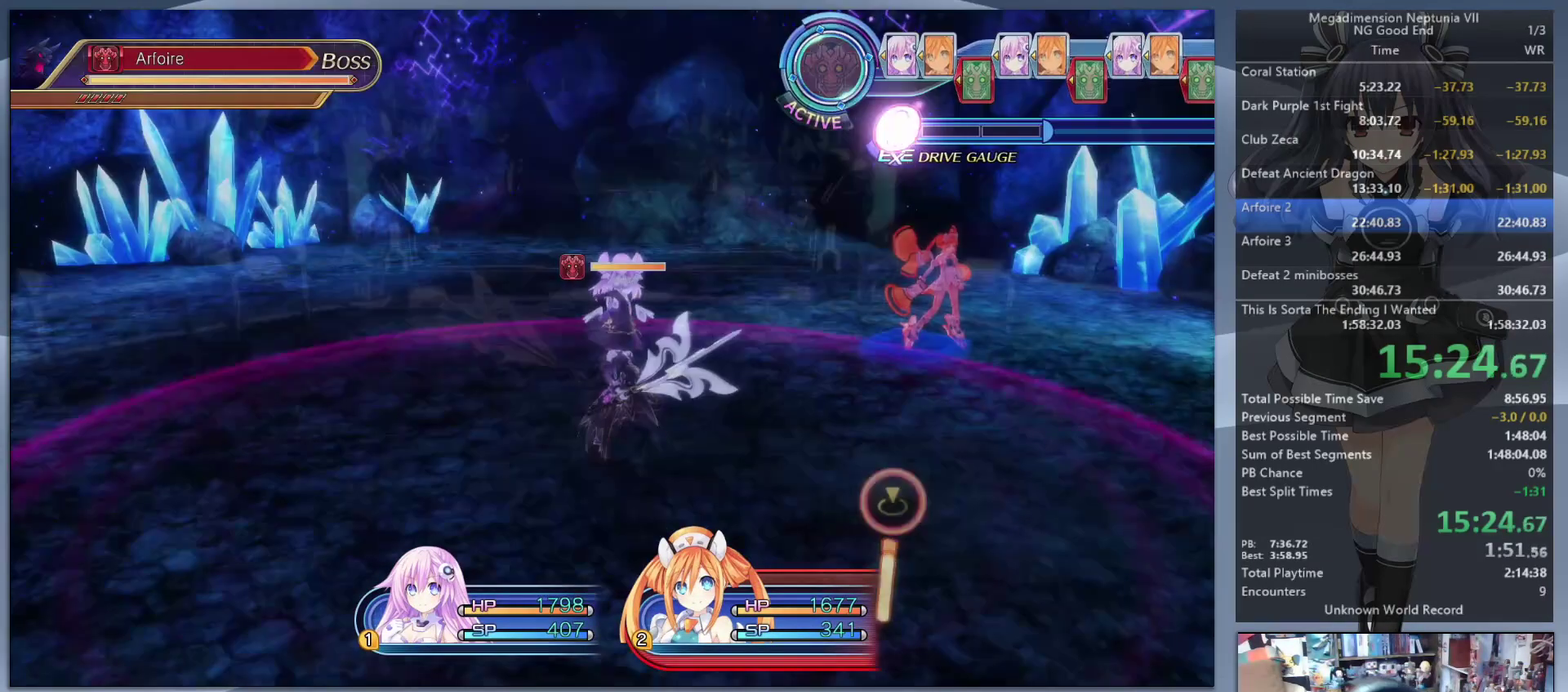
{"buttons": [], "left_stick": "center", "right_stick": "center", "events": []}
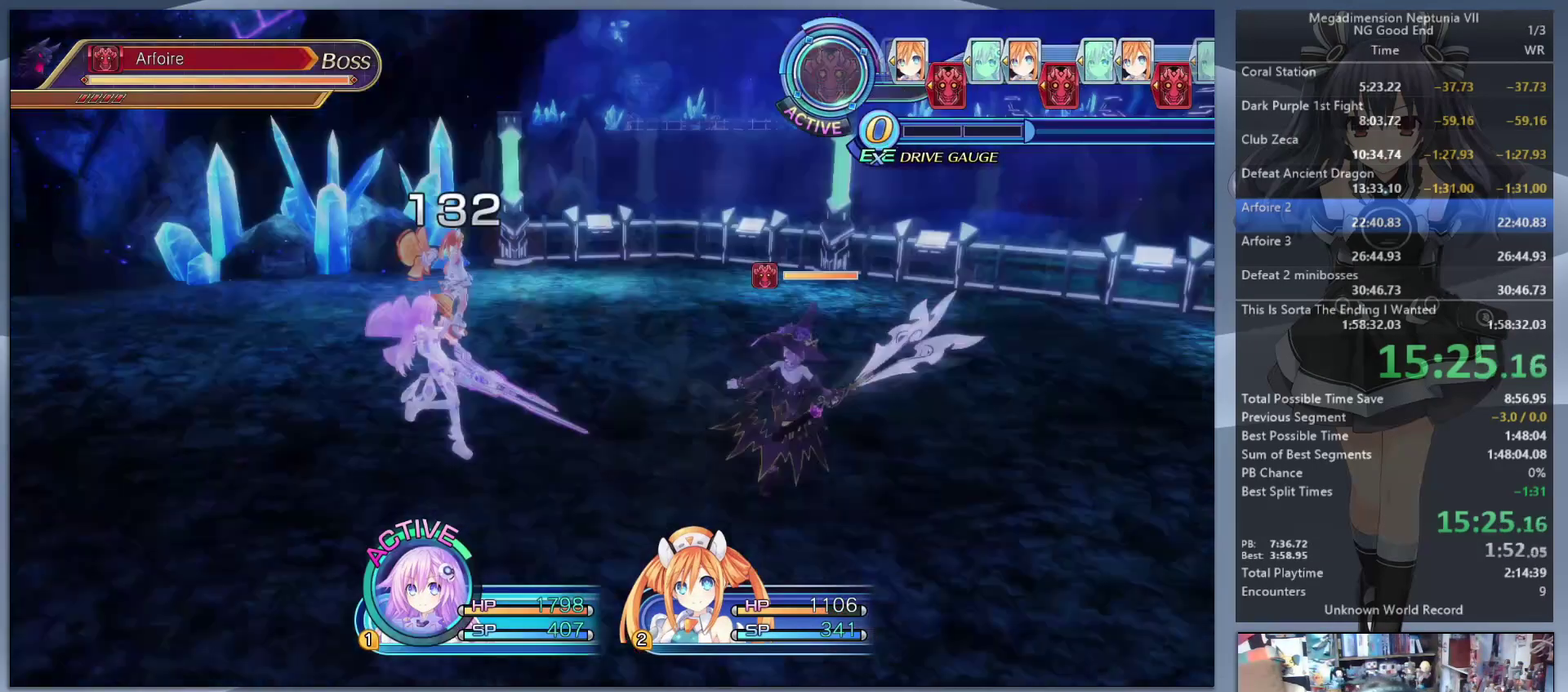
{"buttons": [], "left_stick": "center", "right_stick": "center", "events": [[367, "TRIANGLE", "down"], [467, "TRIANGLE", "up"]]}
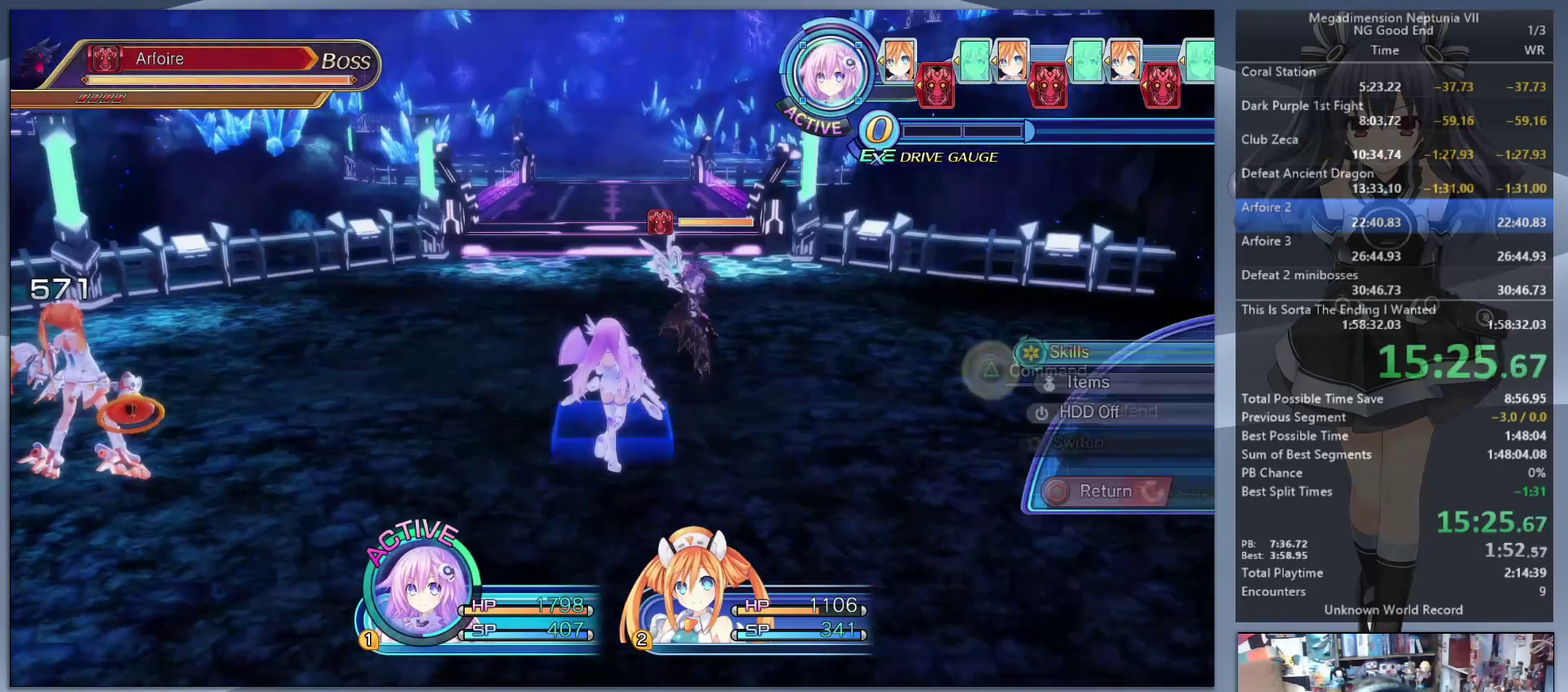
{"buttons": [], "left_stick": "right", "right_stick": "left", "events": [[33, "CROSS", "down"], [133, "CROSS", "up"], [200, "CROSS", "down"], [300, "CROSS", "up"], [367, "left_stick", "right"], [500, "right_stick", "left"]]}
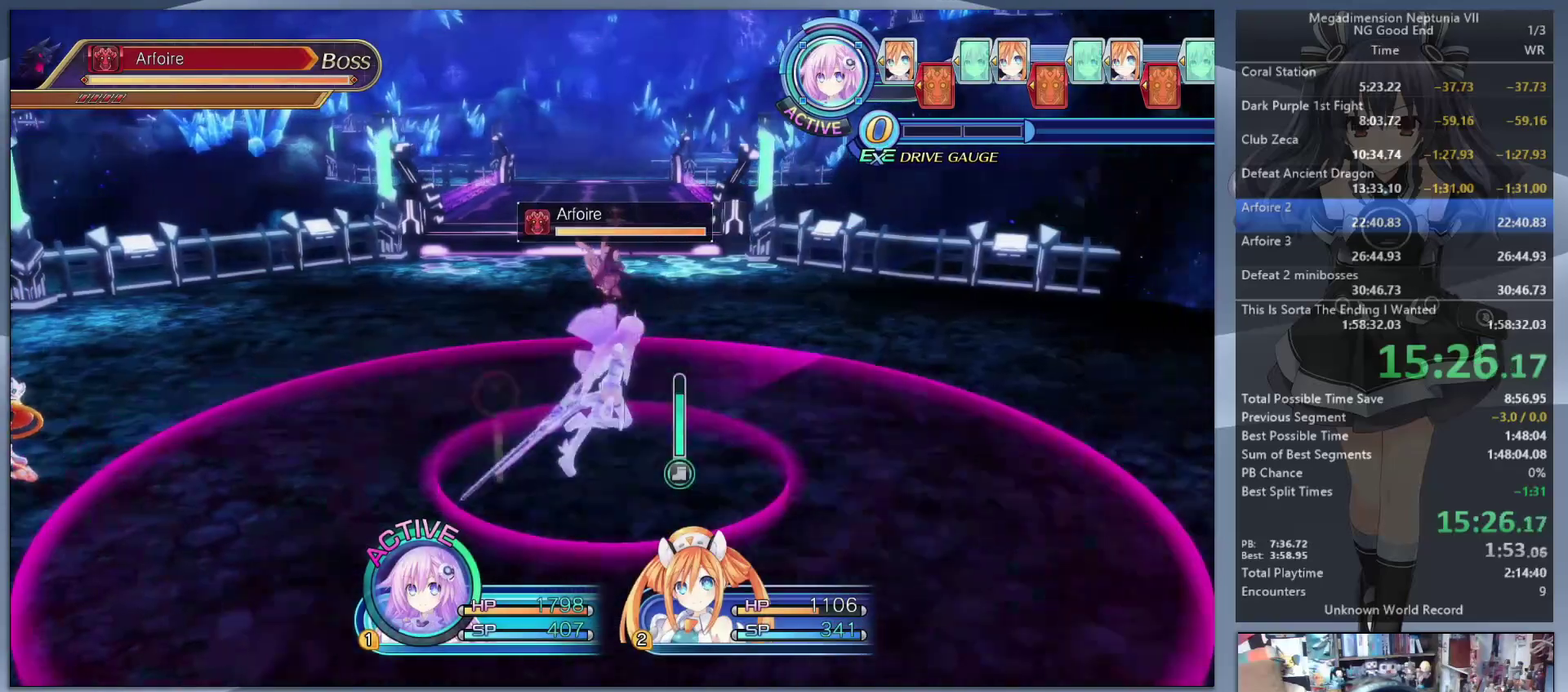
{"buttons": ["CROSS"], "left_stick": "center", "right_stick": "center", "events": [[233, "left_stick", "up-right"], [267, "right_stick", "center"], [333, "left_stick", "center"], [400, "CROSS", "down"]]}
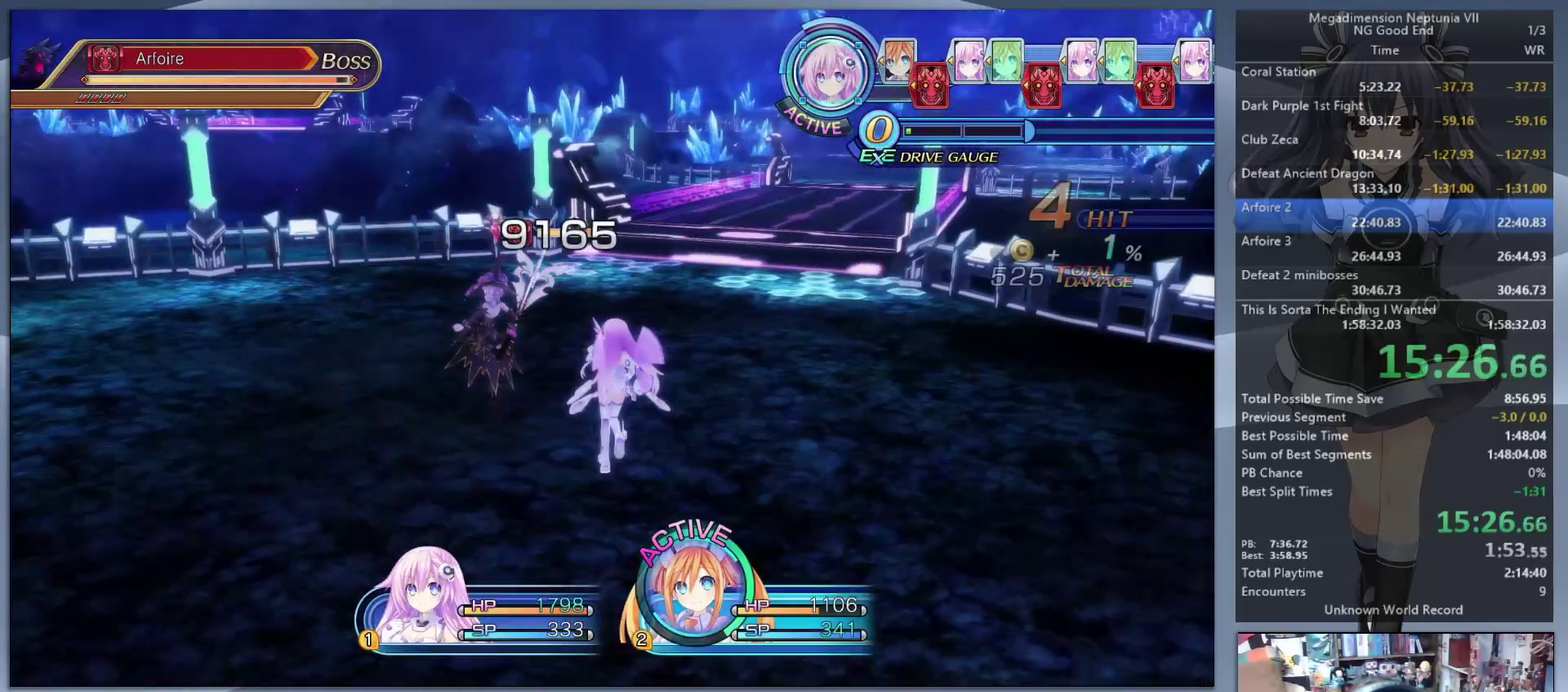
{"buttons": [], "left_stick": "center", "right_stick": "center", "events": [[67, "CROSS", "up"], [400, "TRIANGLE", "down"], [467, "TRIANGLE", "up"]]}